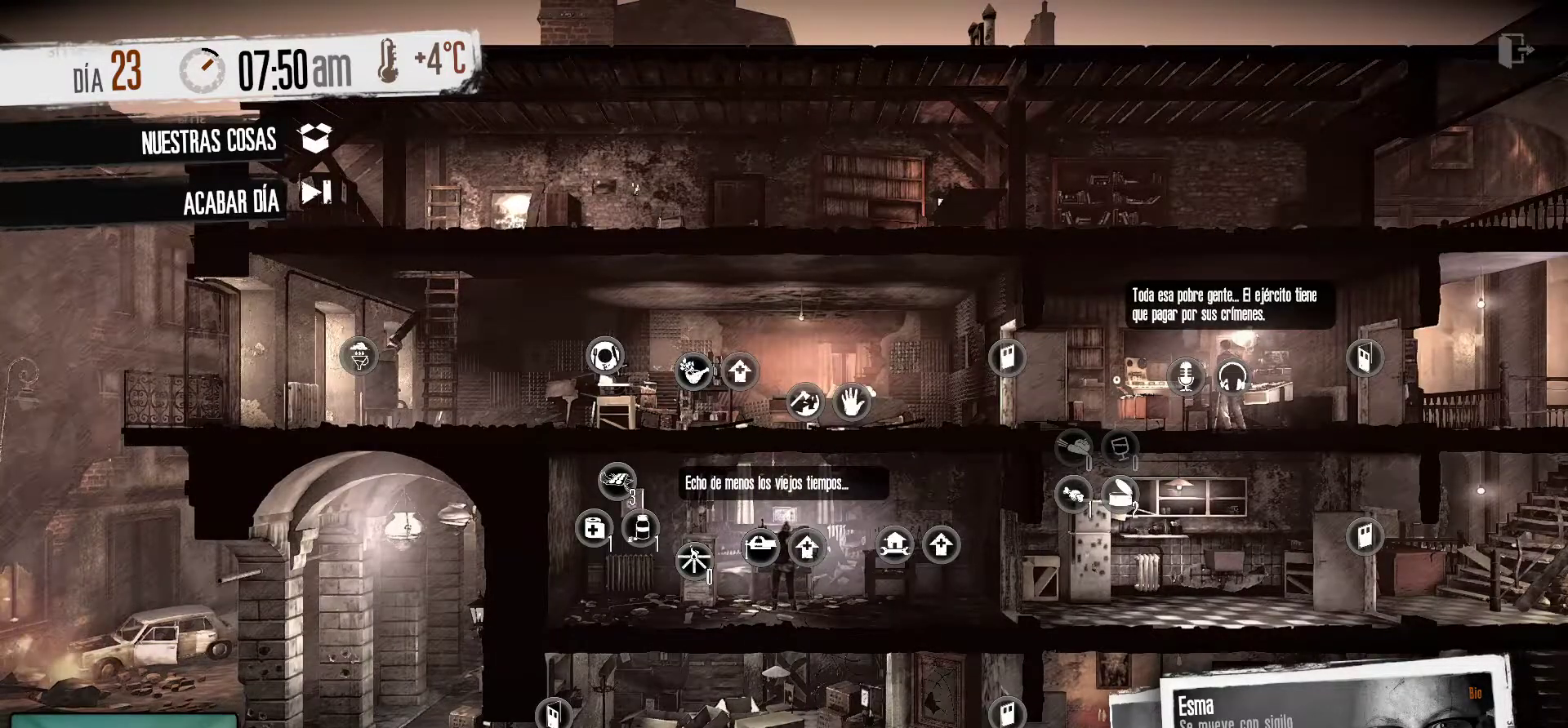
Gameplay with keyboard and mouse; each line is a JSON object with the keys and mouse buttons held at the frame after it. "events" lists presses ("down") and releases ("up") of "1", "2", "3", "4", "5", "a", "alt", "c", "caps_lock", "ctrl", "d", "e", "f", "g", "q", "r", "s", "shift", "space", "t", "tab", "v", "w", "x", "z", "mouse_left", "mouse_wheel" and "mouse_right" between this image and that frame as [ms after this image, input, new state], when the widget could be followed in between. "mouse_left", "mouse_wheel", "mouse_right" = the "left", "wheel", "right" buttons of the "mouse" list. No other keys are recorded. "wheel" means that the mouse wheel is clicked or scrolled. "mouse_move" is the direction in which the mouse moves at that frame (one of eight, or "still"), when it could be read.
{"keys": [], "mouse": [], "mouse_move": "right", "events": [[133, "mouse_left", "up"]]}
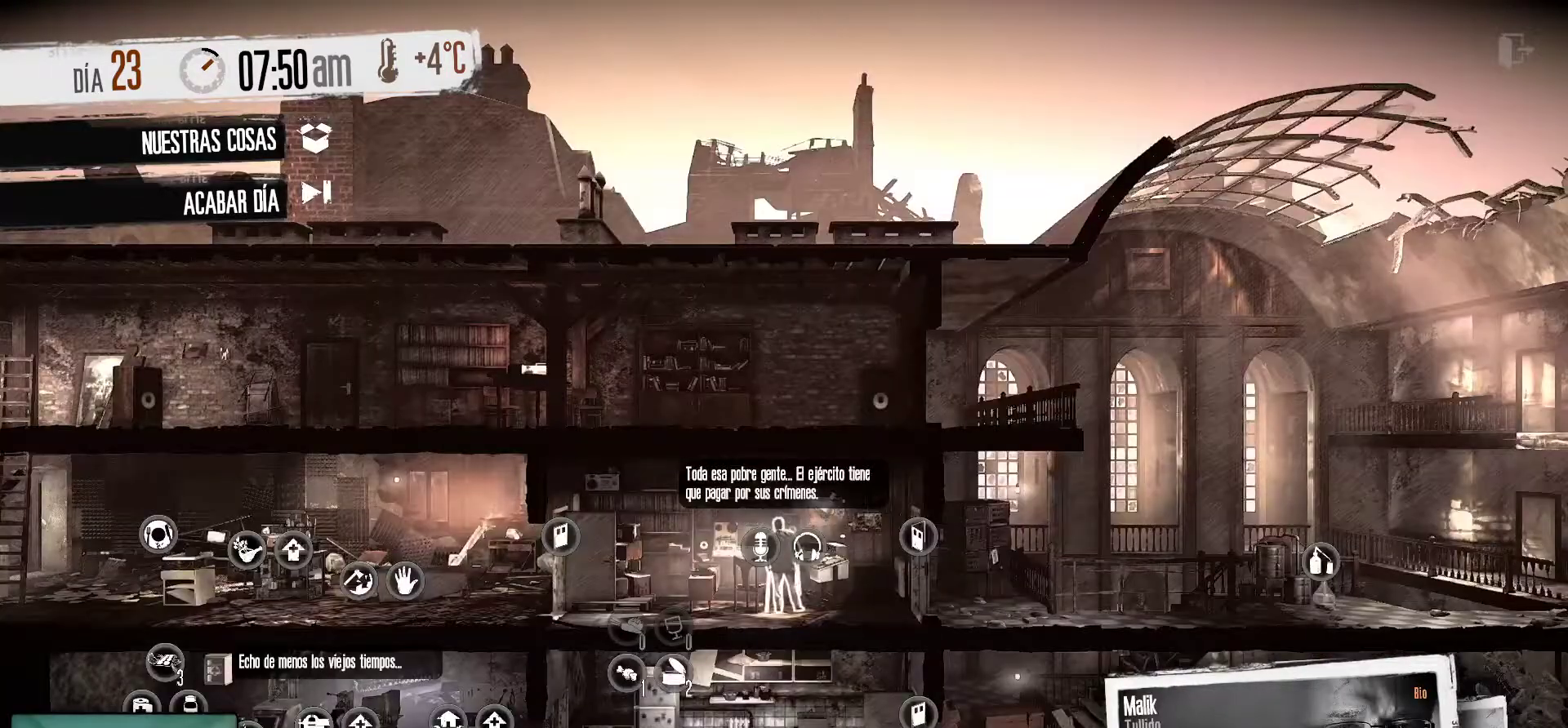
{"keys": [], "mouse": [], "mouse_move": "still", "events": []}
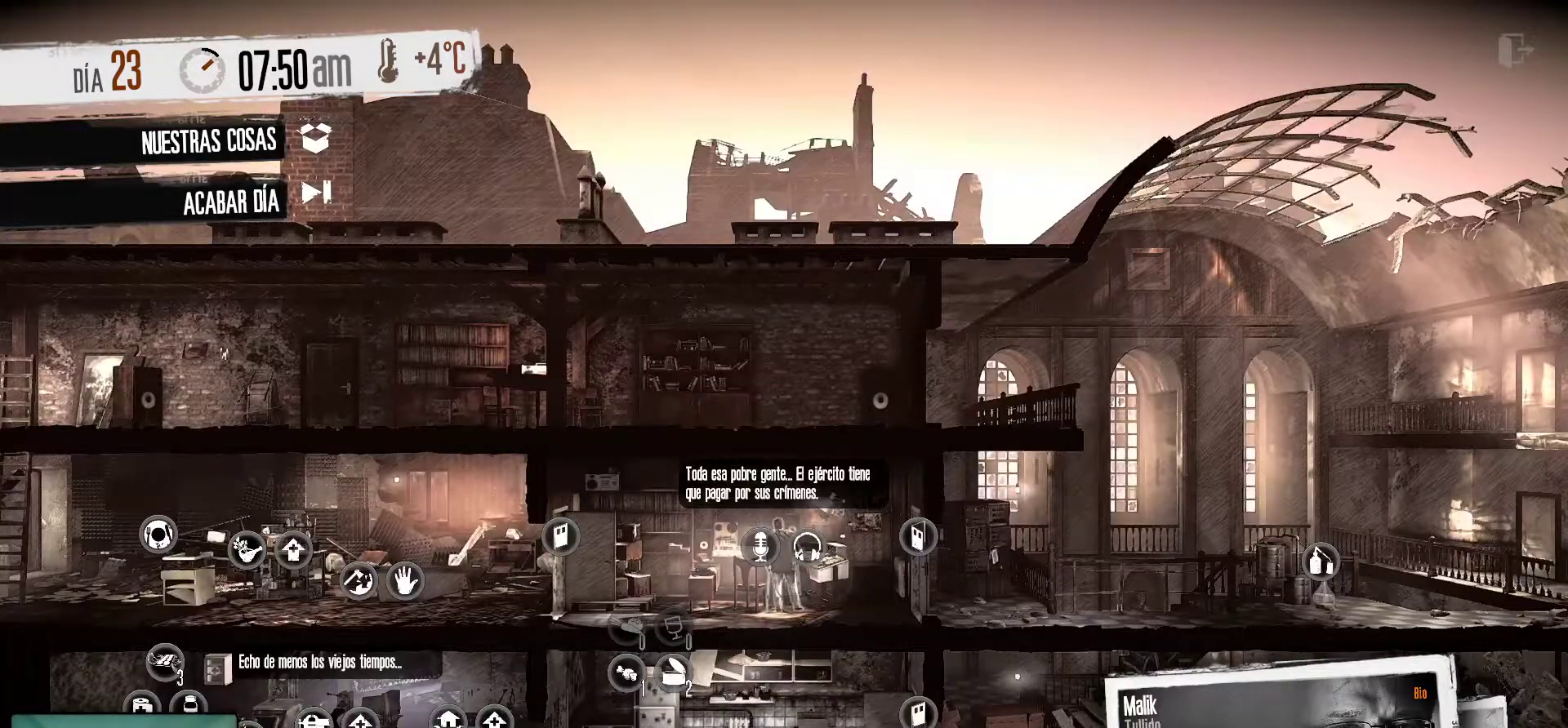
{"keys": [], "mouse": [], "mouse_move": "still", "events": [[16, "mouse_left", "down"], [166, "mouse_left", "up"]]}
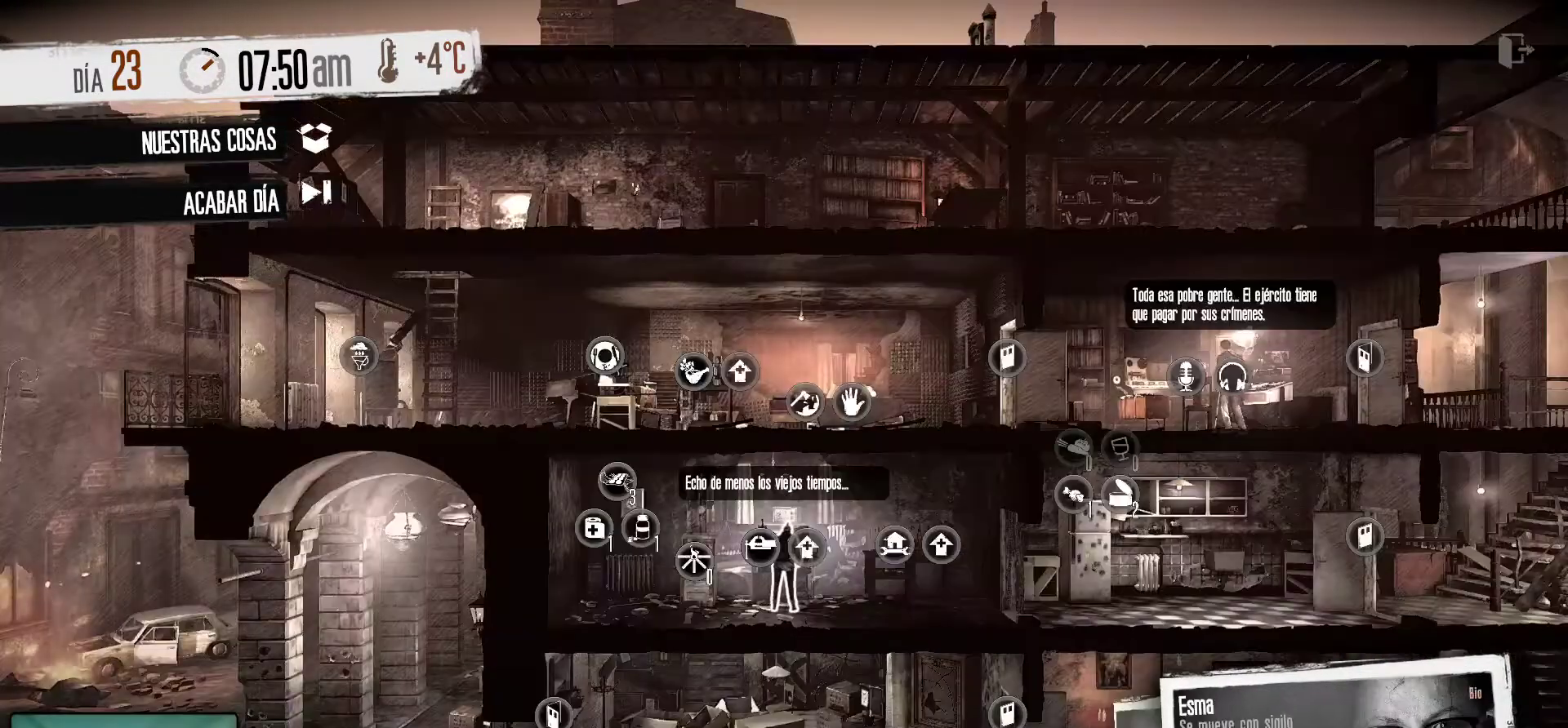
{"keys": [], "mouse": [], "mouse_move": "up-left", "events": []}
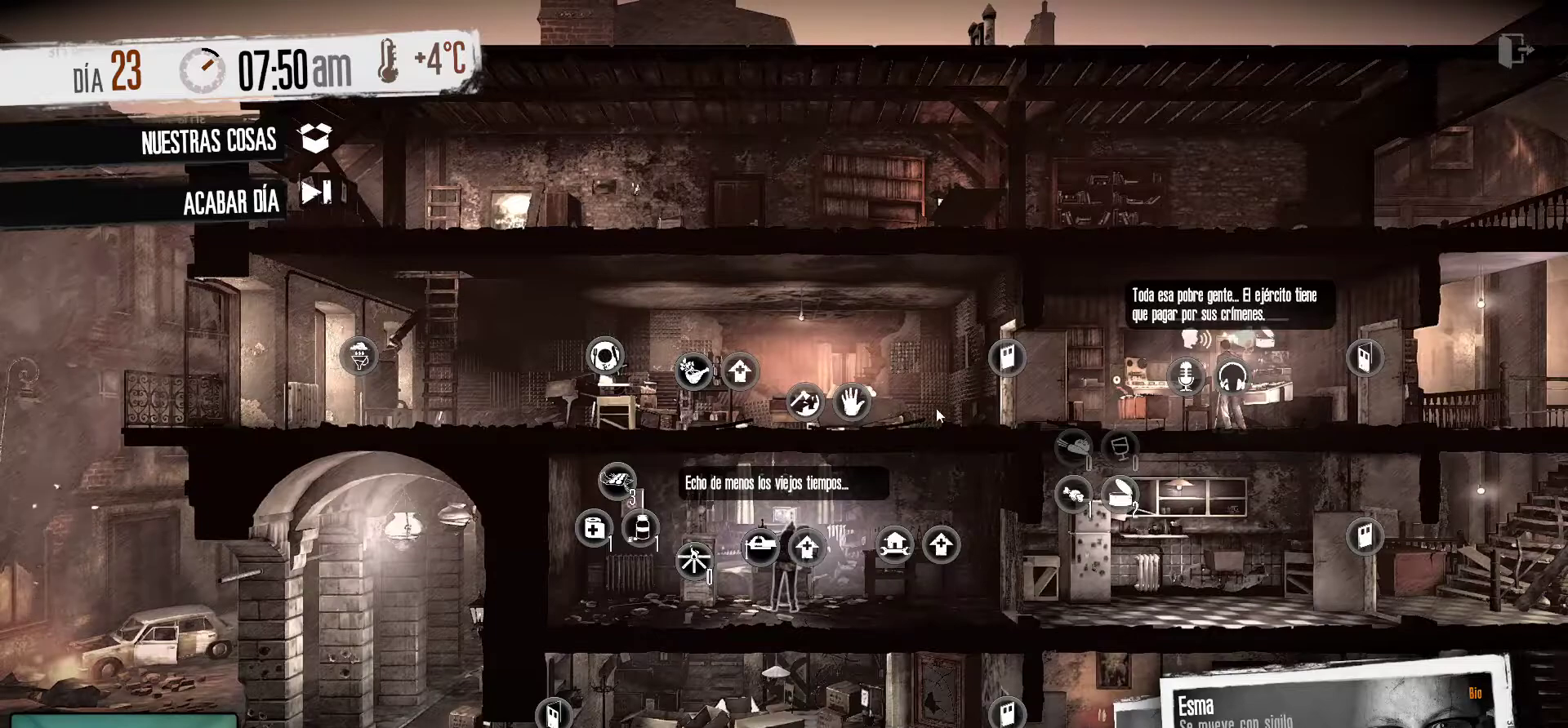
{"keys": [], "mouse": [], "mouse_move": "still", "events": []}
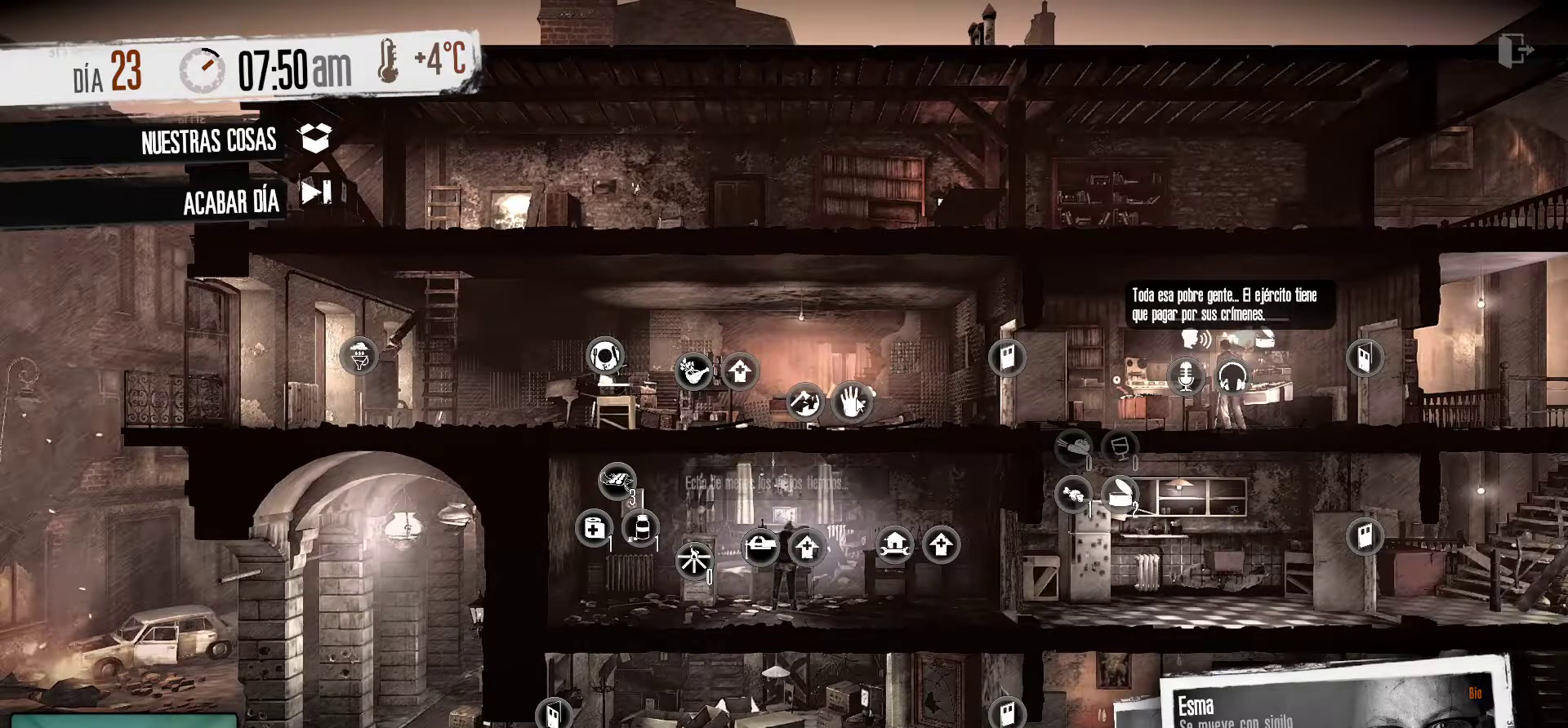
{"keys": [], "mouse": [], "mouse_move": "right", "events": [[150, "mouse_right", "down"], [250, "mouse_right", "up"]]}
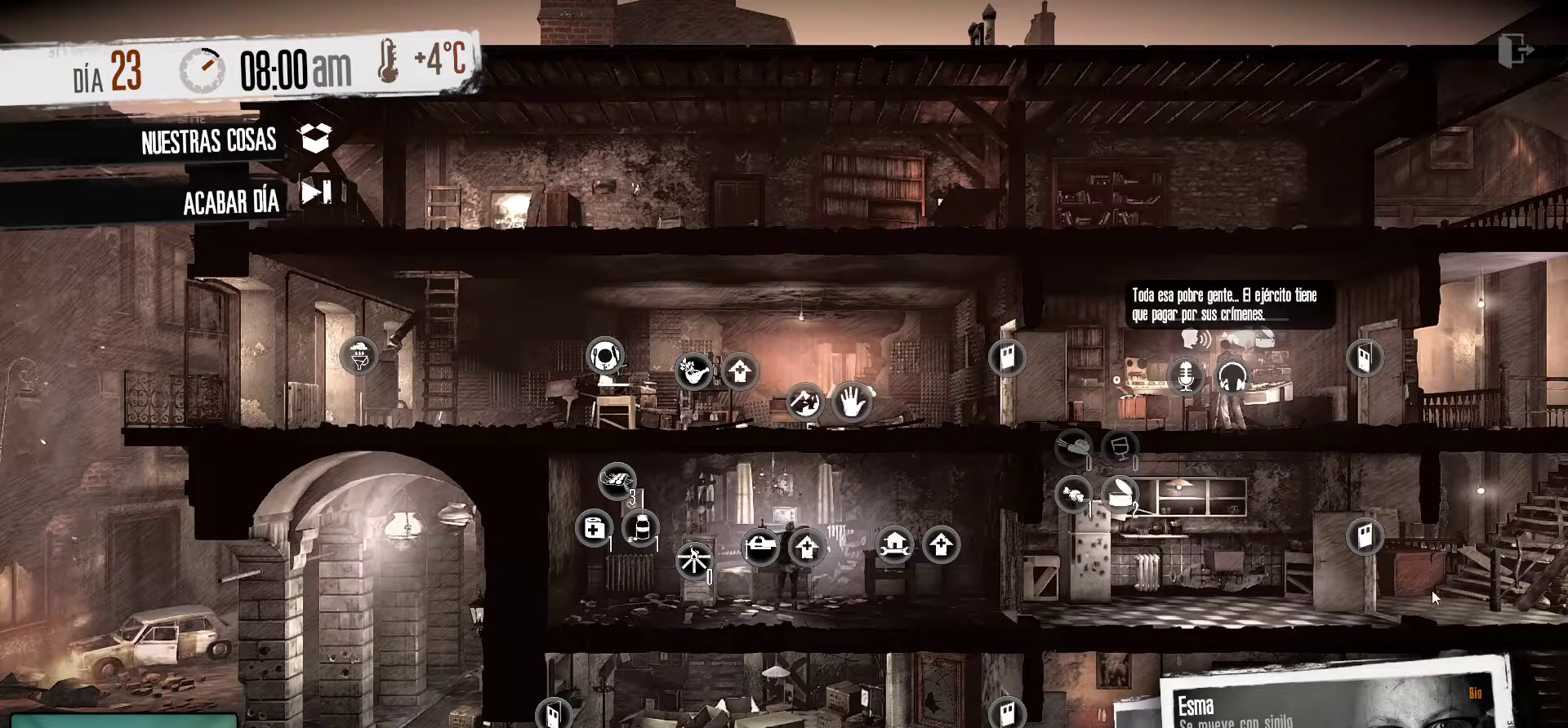
{"keys": [], "mouse": [], "mouse_move": "down-left", "events": []}
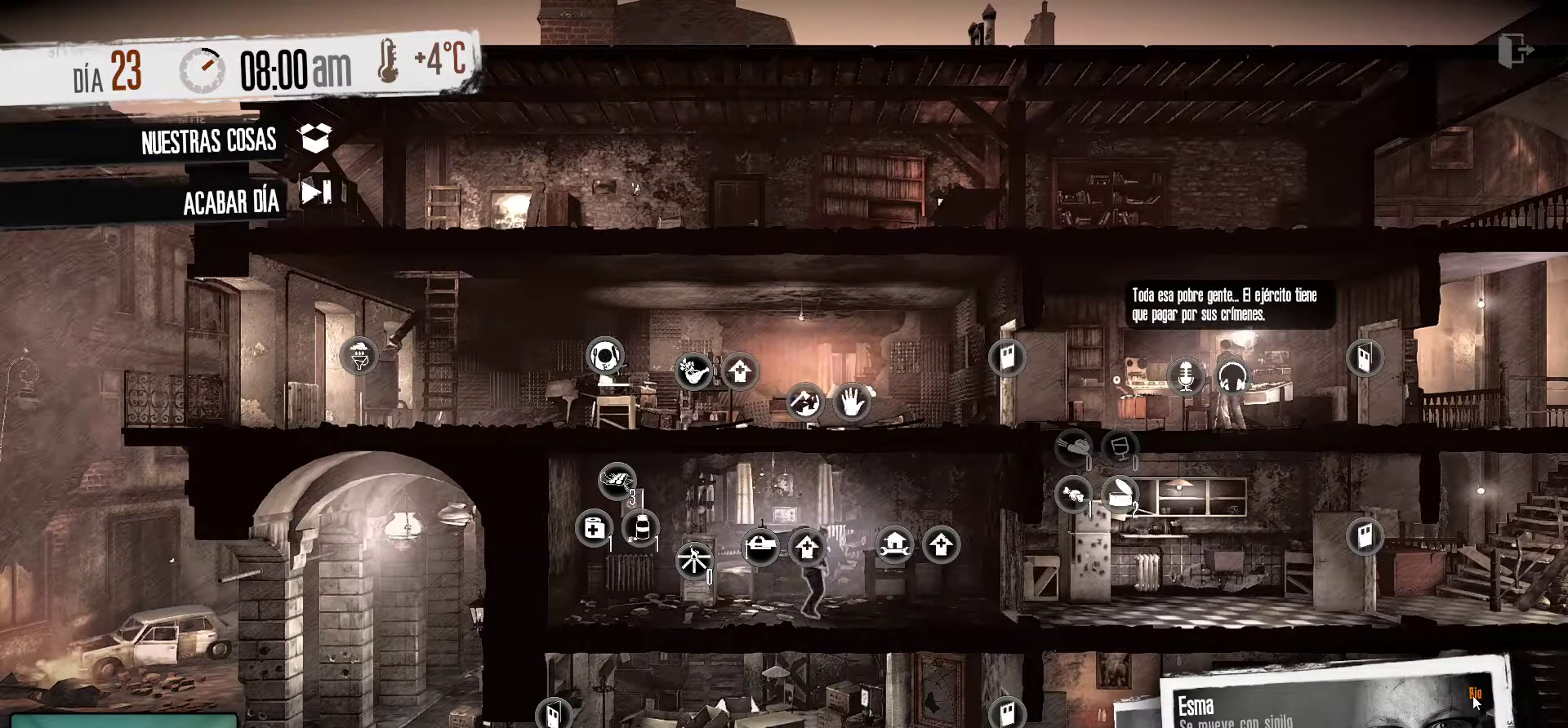
{"keys": [], "mouse": [], "mouse_move": "still", "events": [[150, "mouse_left", "down"], [233, "mouse_left", "up"]]}
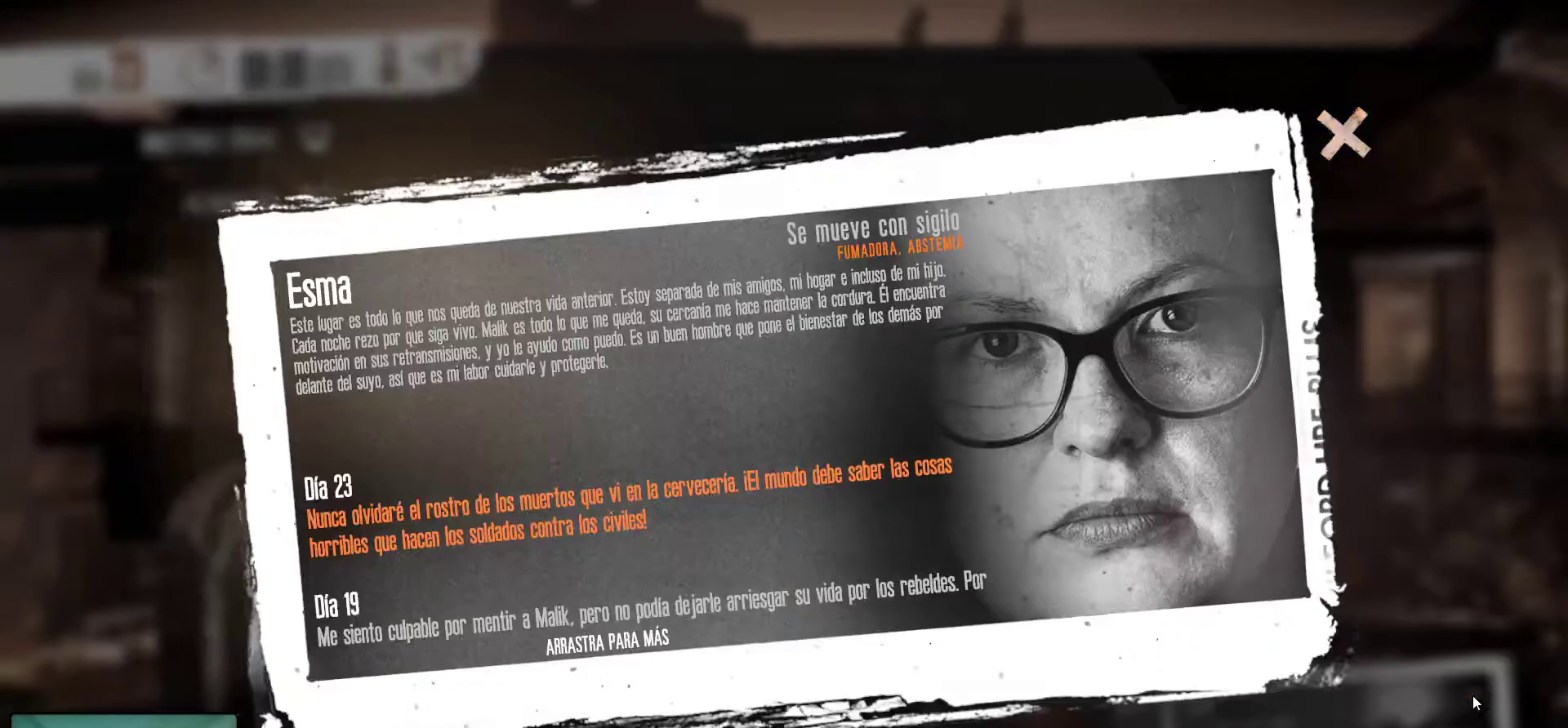
{"keys": [], "mouse": [], "mouse_move": "up-right", "events": []}
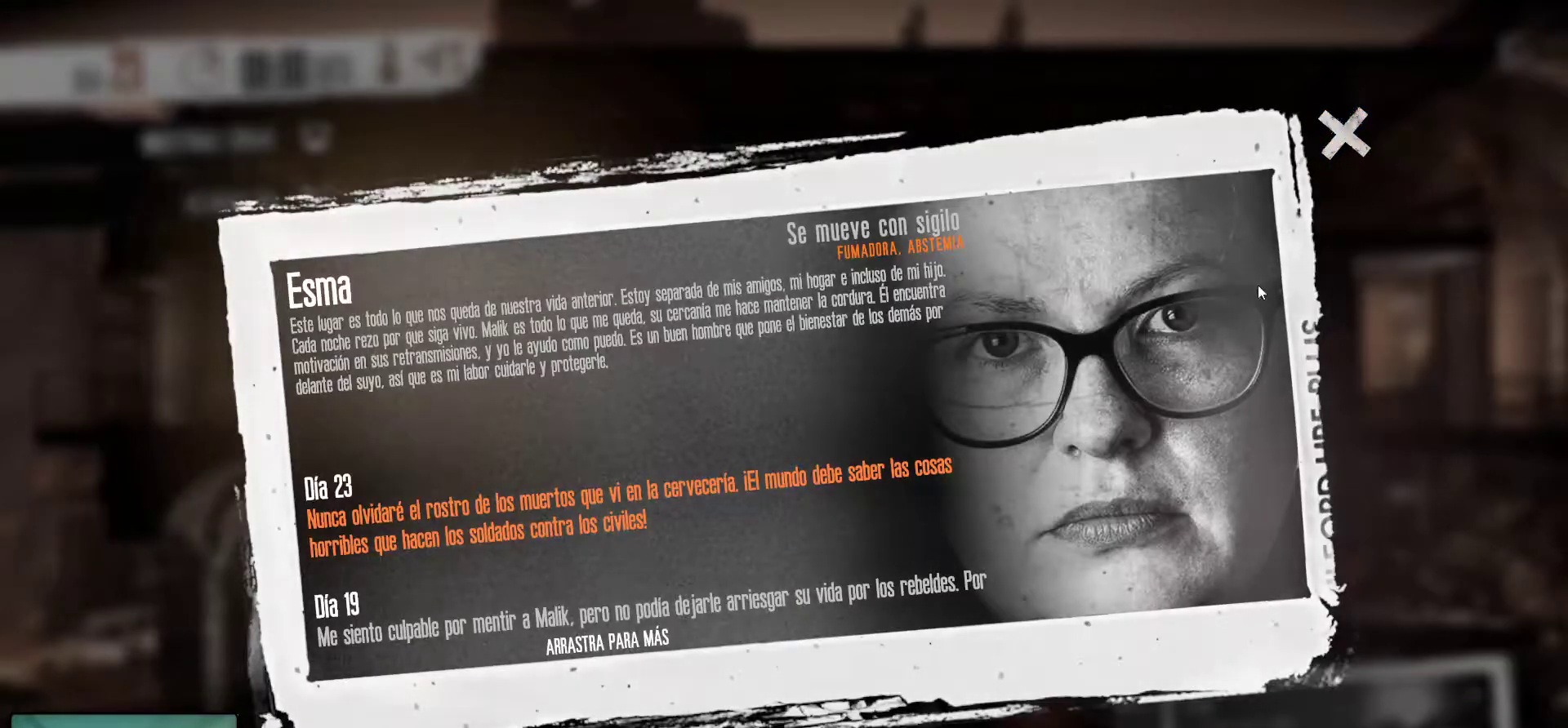
{"keys": [], "mouse": [], "mouse_move": "up", "events": []}
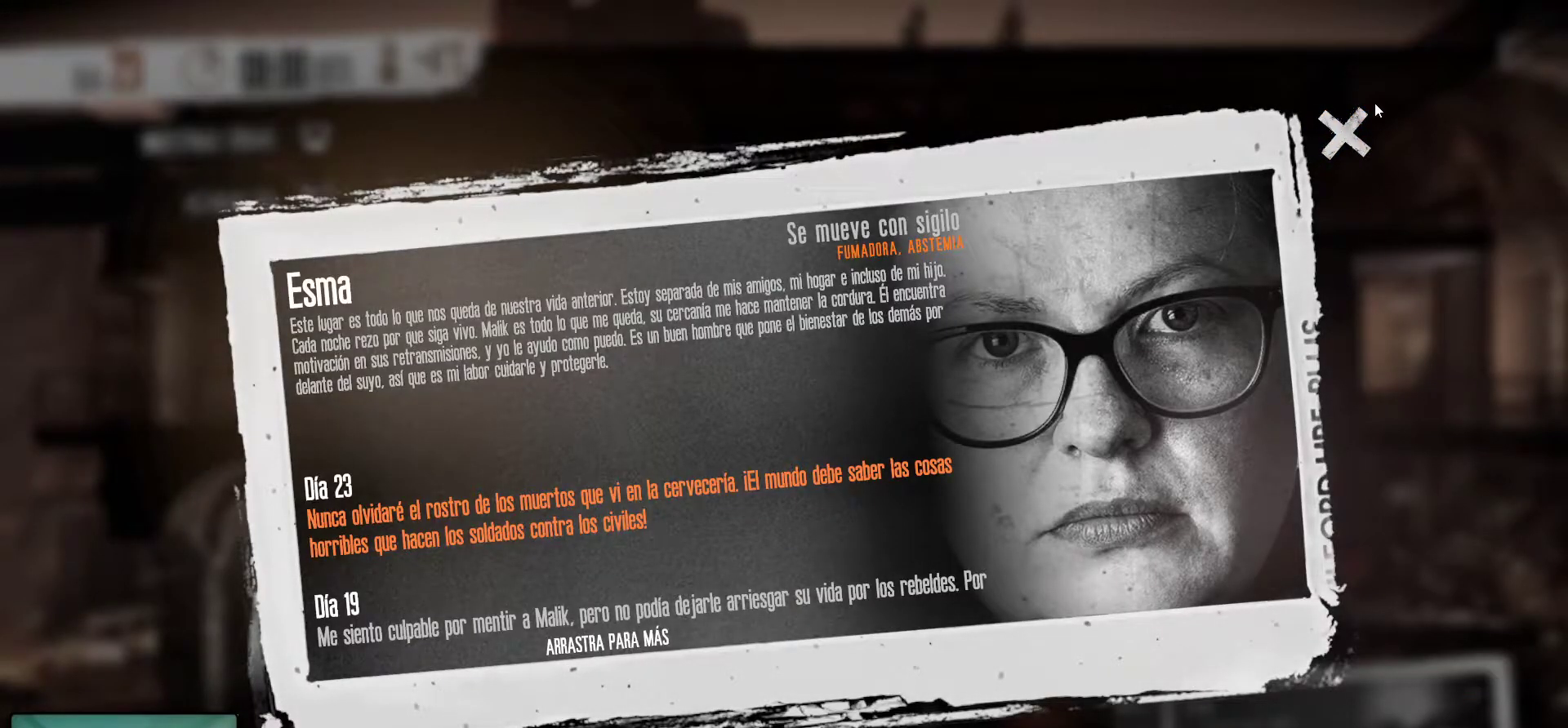
{"keys": [], "mouse": [], "mouse_move": "down", "events": []}
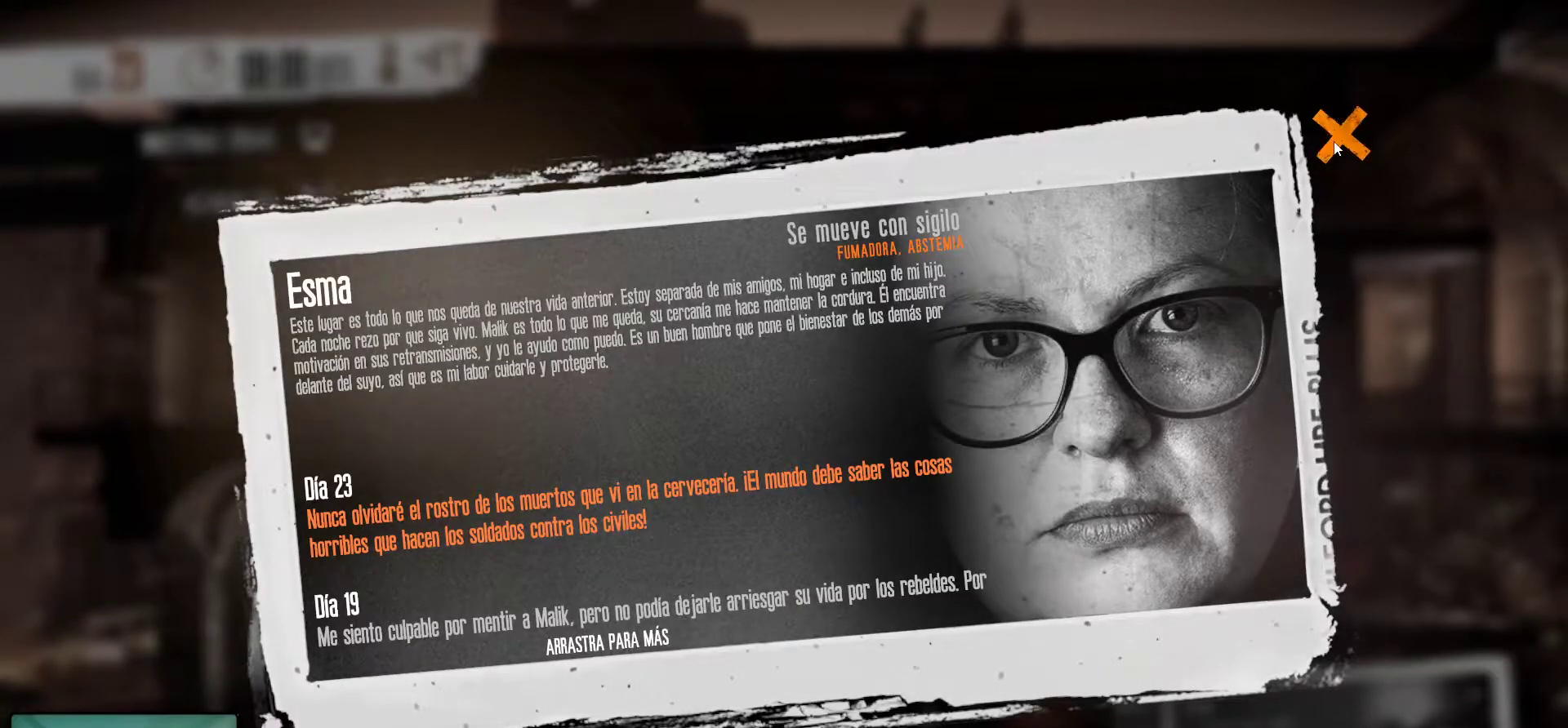
{"keys": [], "mouse": [], "mouse_move": "still", "events": []}
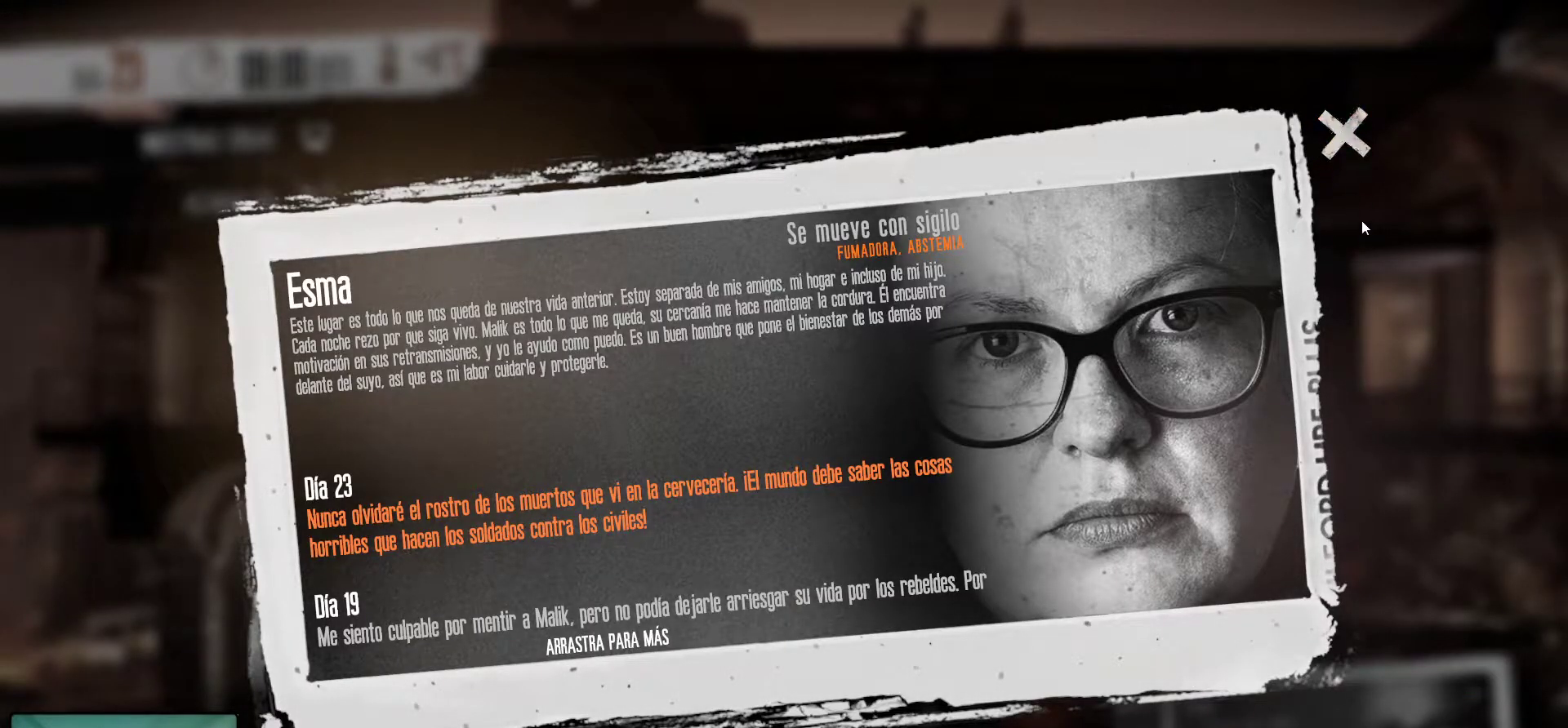
{"keys": [], "mouse": [], "mouse_move": "still", "events": []}
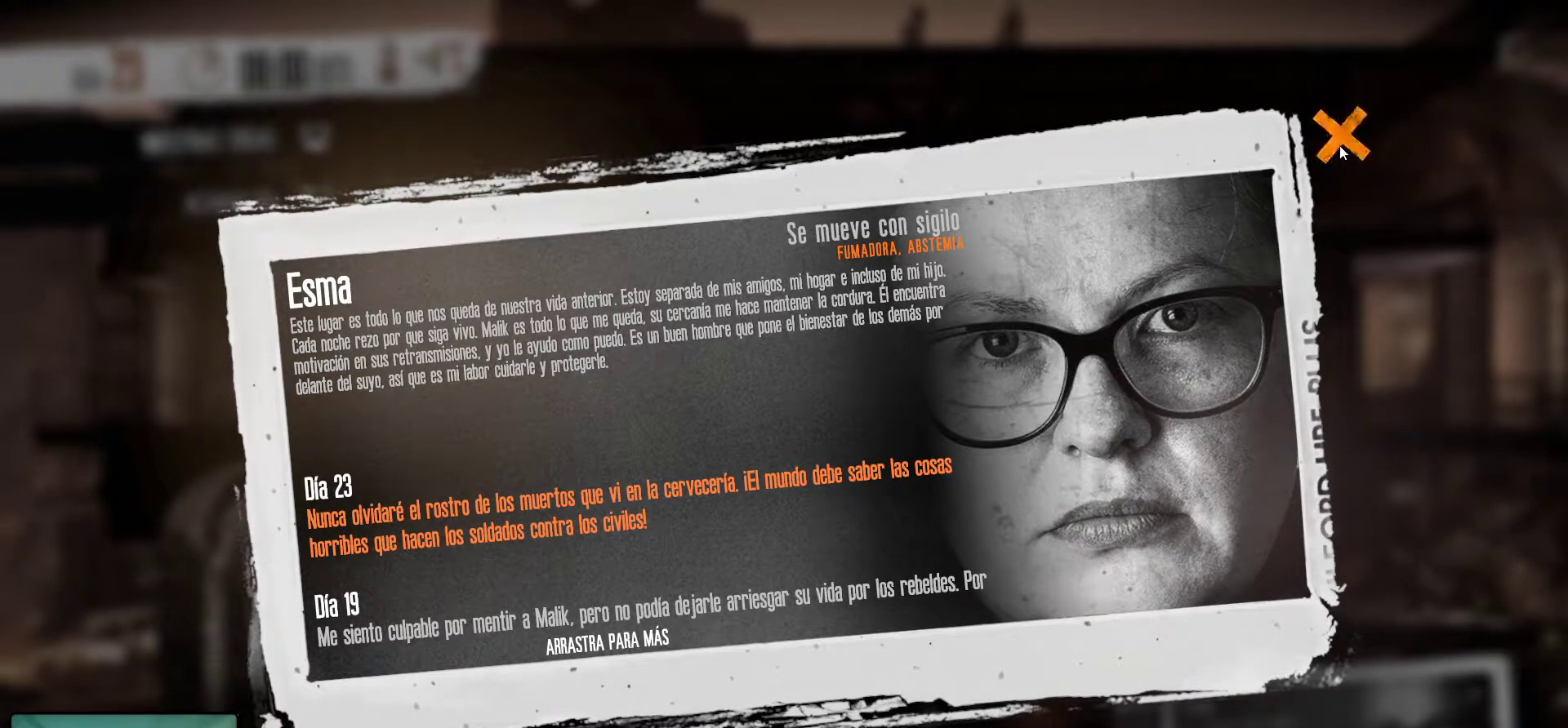
{"keys": [], "mouse": [], "mouse_move": "down", "events": [[150, "mouse_left", "down"], [283, "mouse_left", "up"]]}
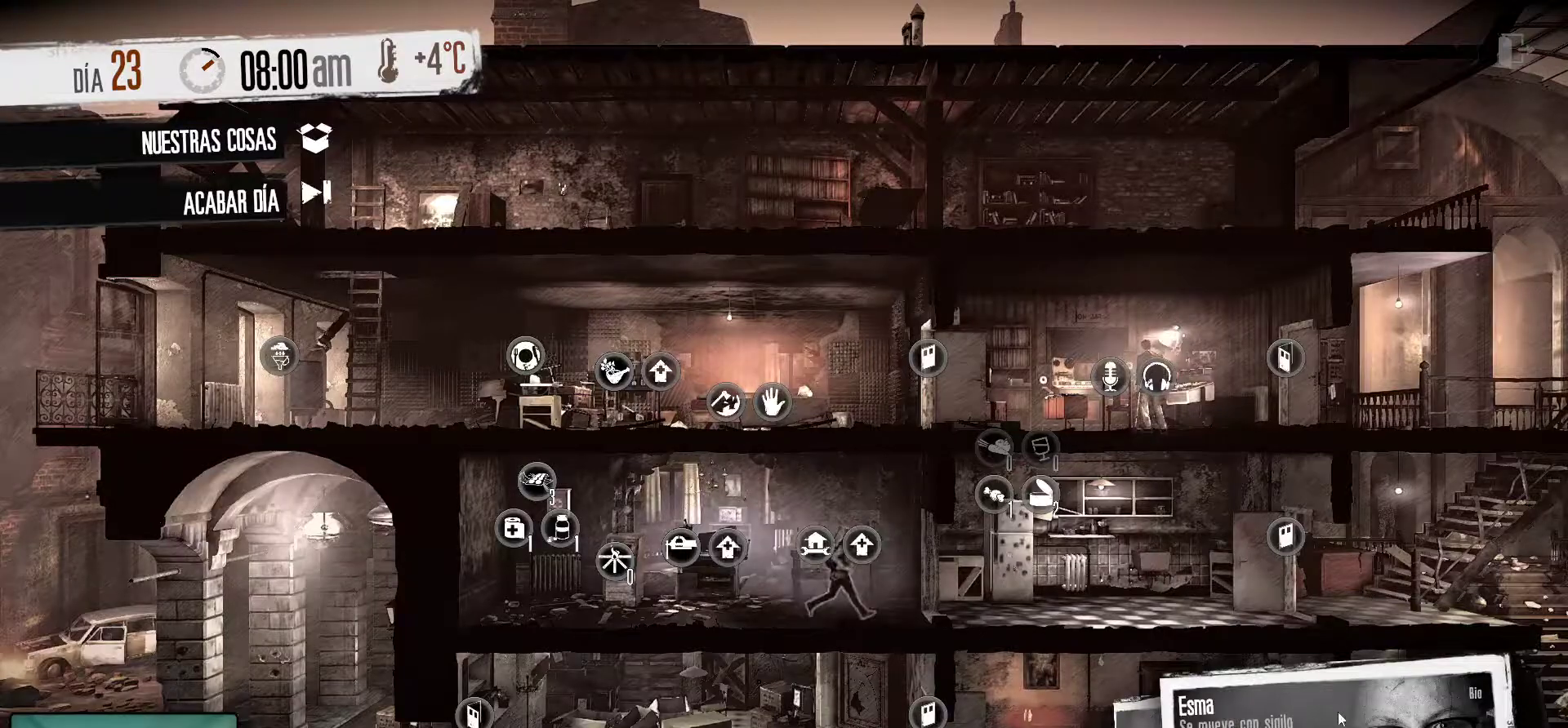
{"keys": [], "mouse": [], "mouse_move": "still", "events": []}
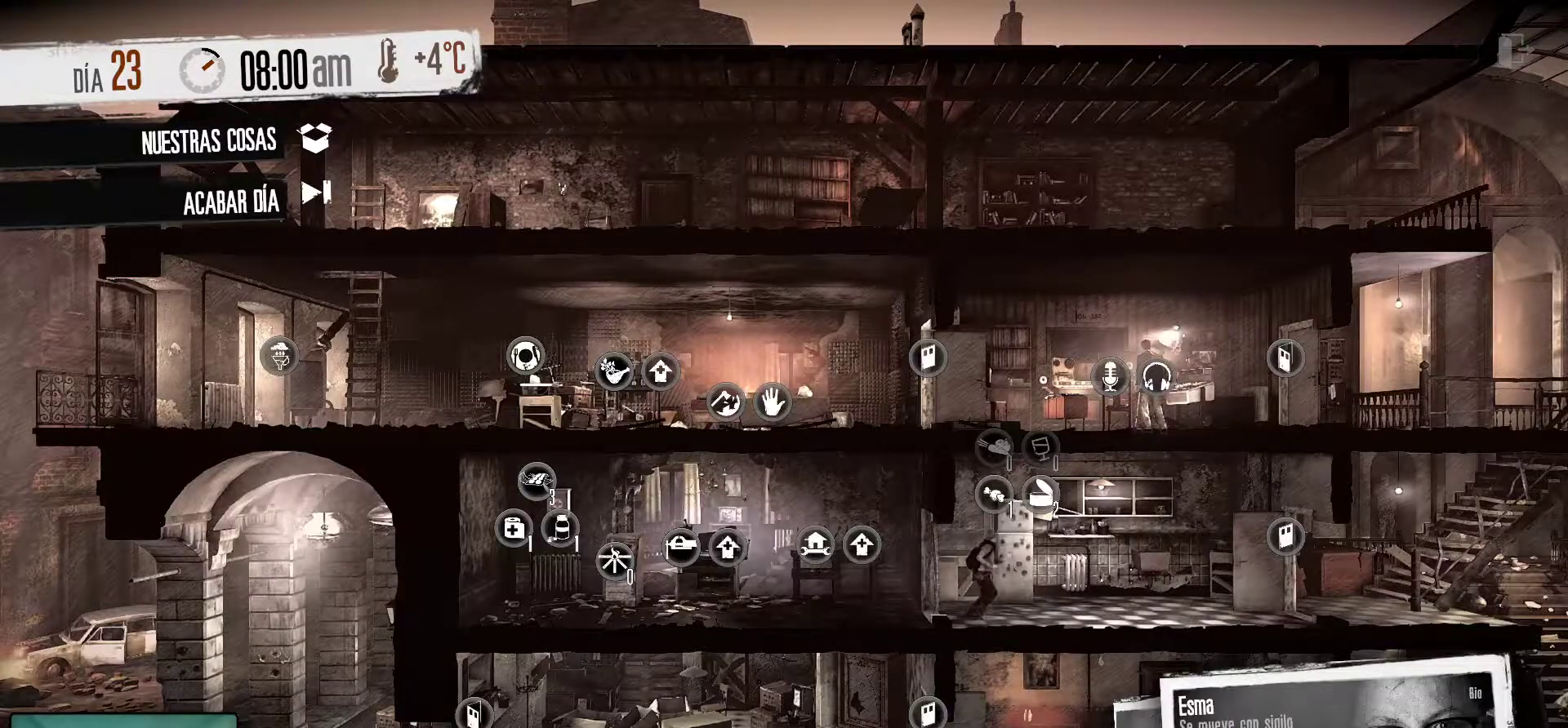
{"keys": [], "mouse": [], "mouse_move": "still", "events": [[133, "mouse_left", "down"], [266, "mouse_left", "up"]]}
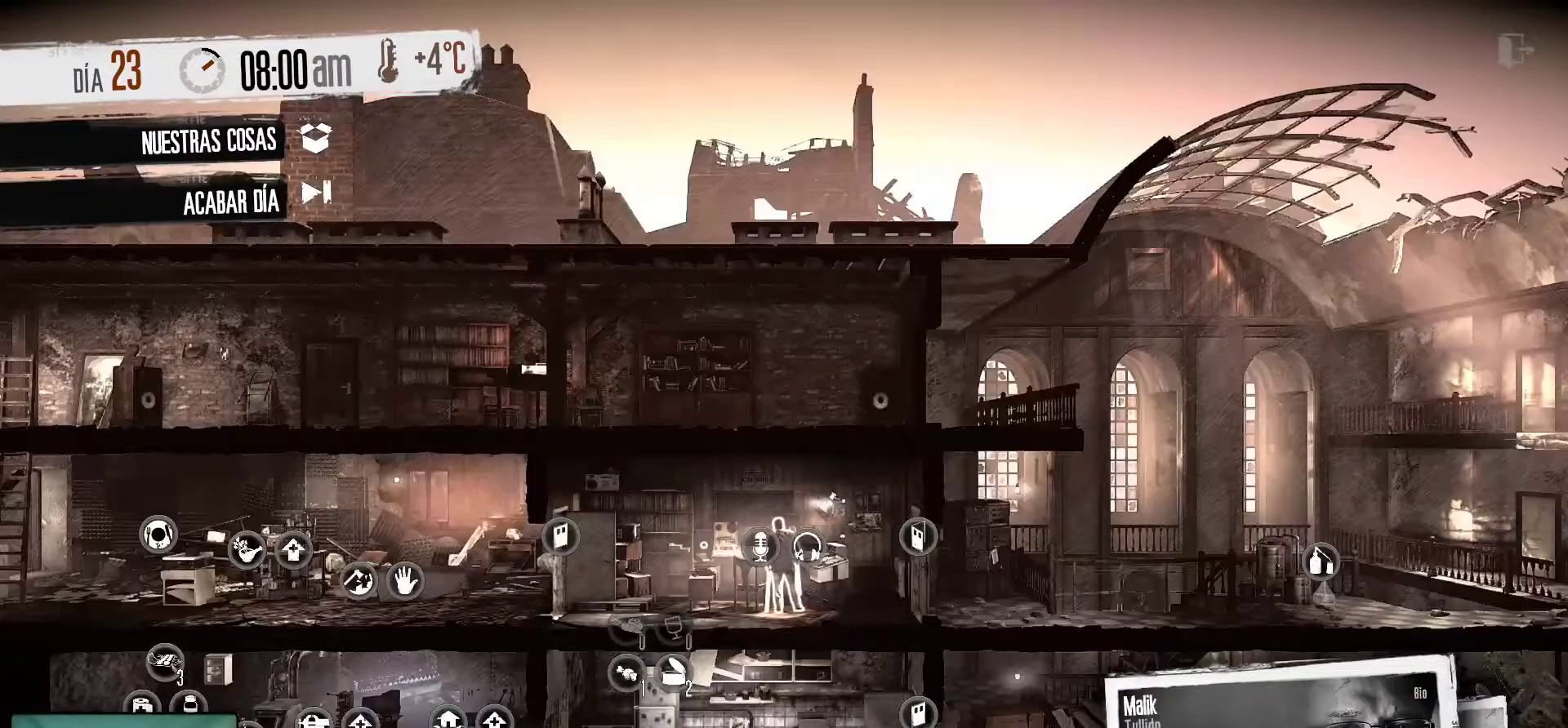
{"keys": [], "mouse": [], "mouse_move": "up-right", "events": []}
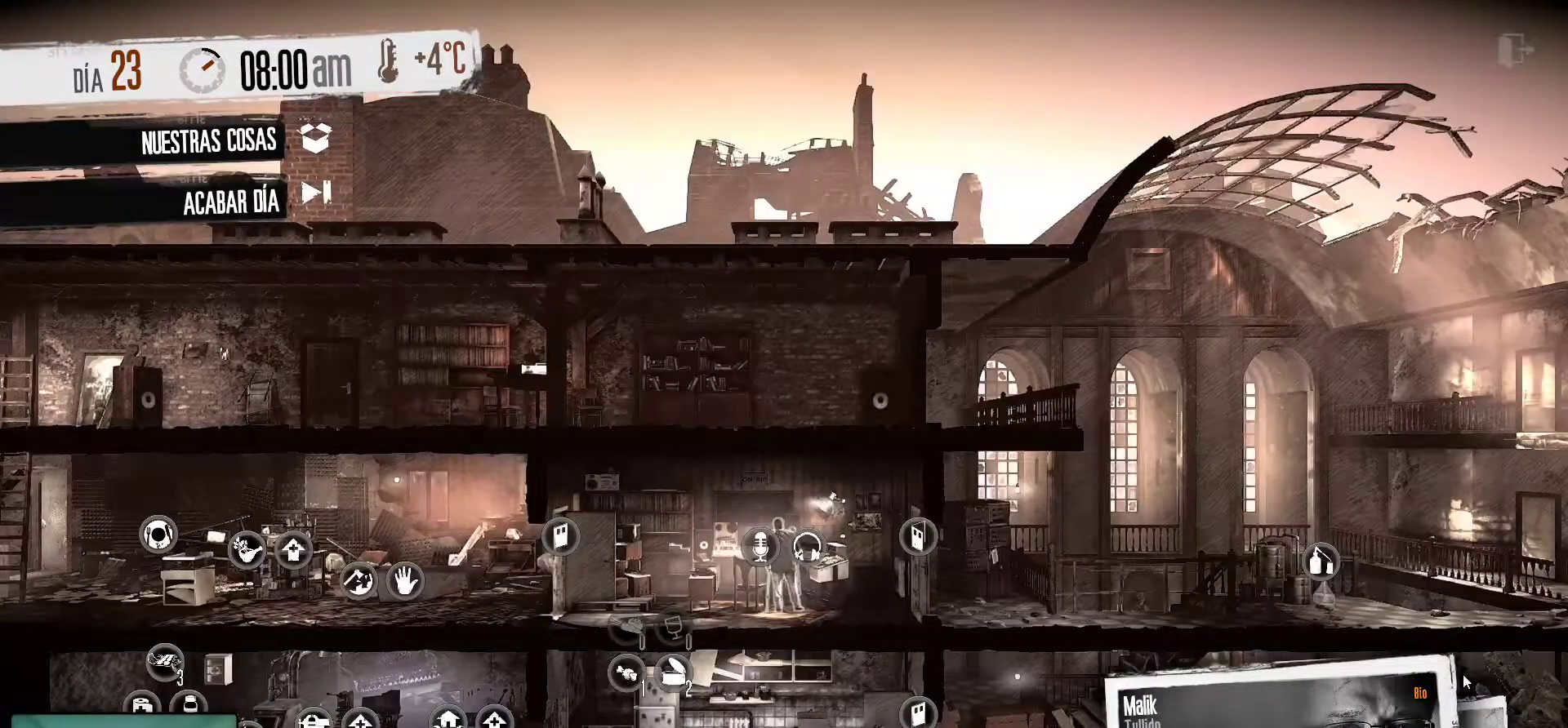
{"keys": [], "mouse": [], "mouse_move": "still", "events": []}
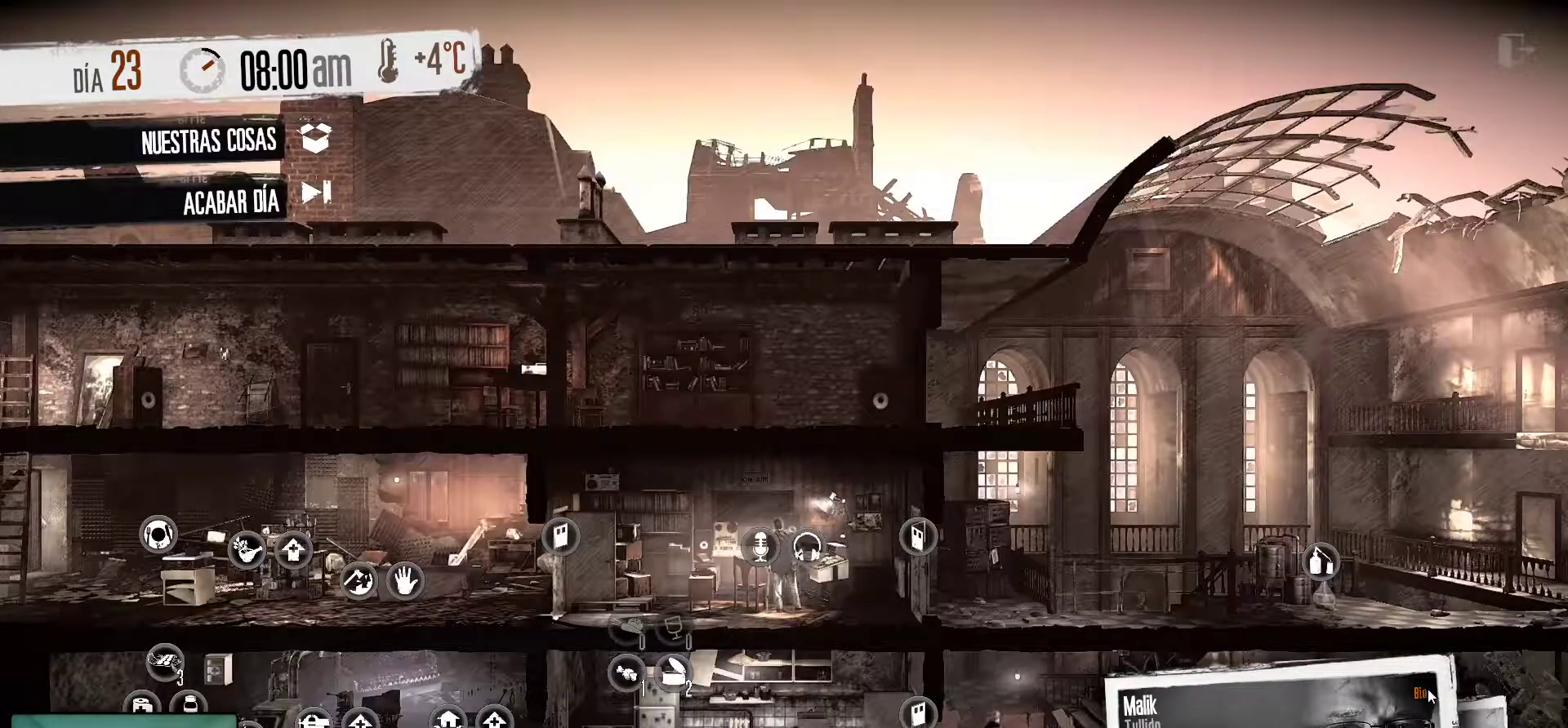
{"keys": [], "mouse": [], "mouse_move": "still", "events": [[33, "mouse_left", "down"], [166, "mouse_left", "up"]]}
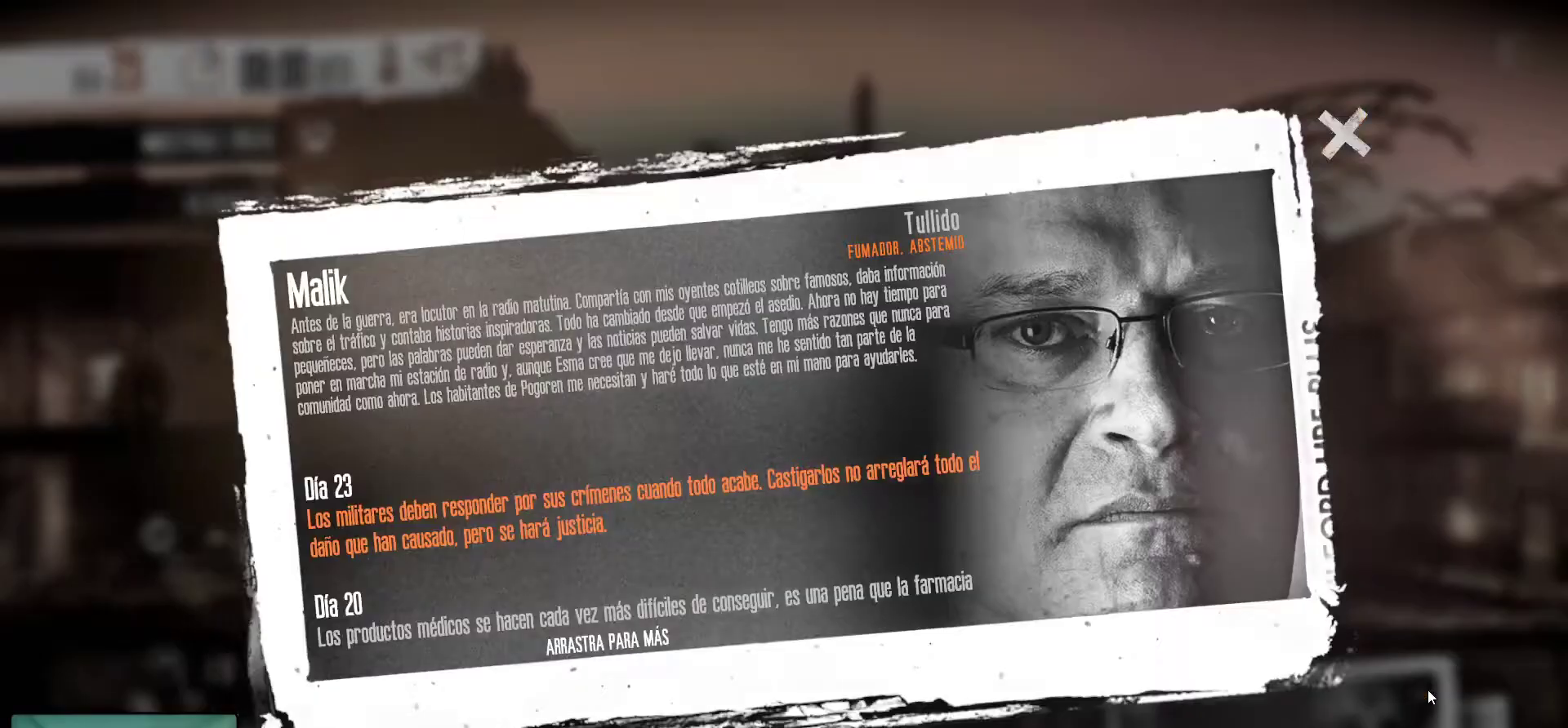
{"keys": [], "mouse": [], "mouse_move": "up", "events": []}
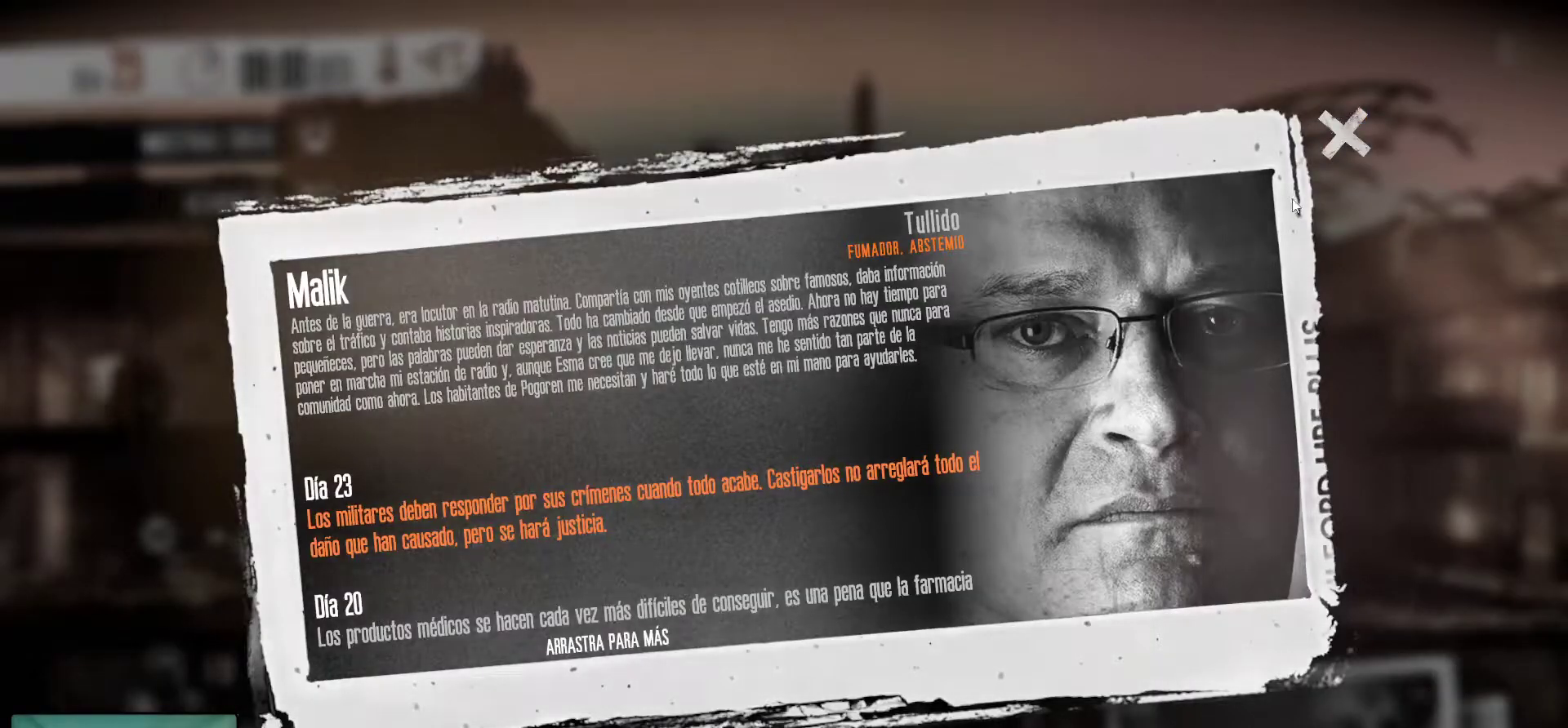
{"keys": [], "mouse": [], "mouse_move": "right", "events": []}
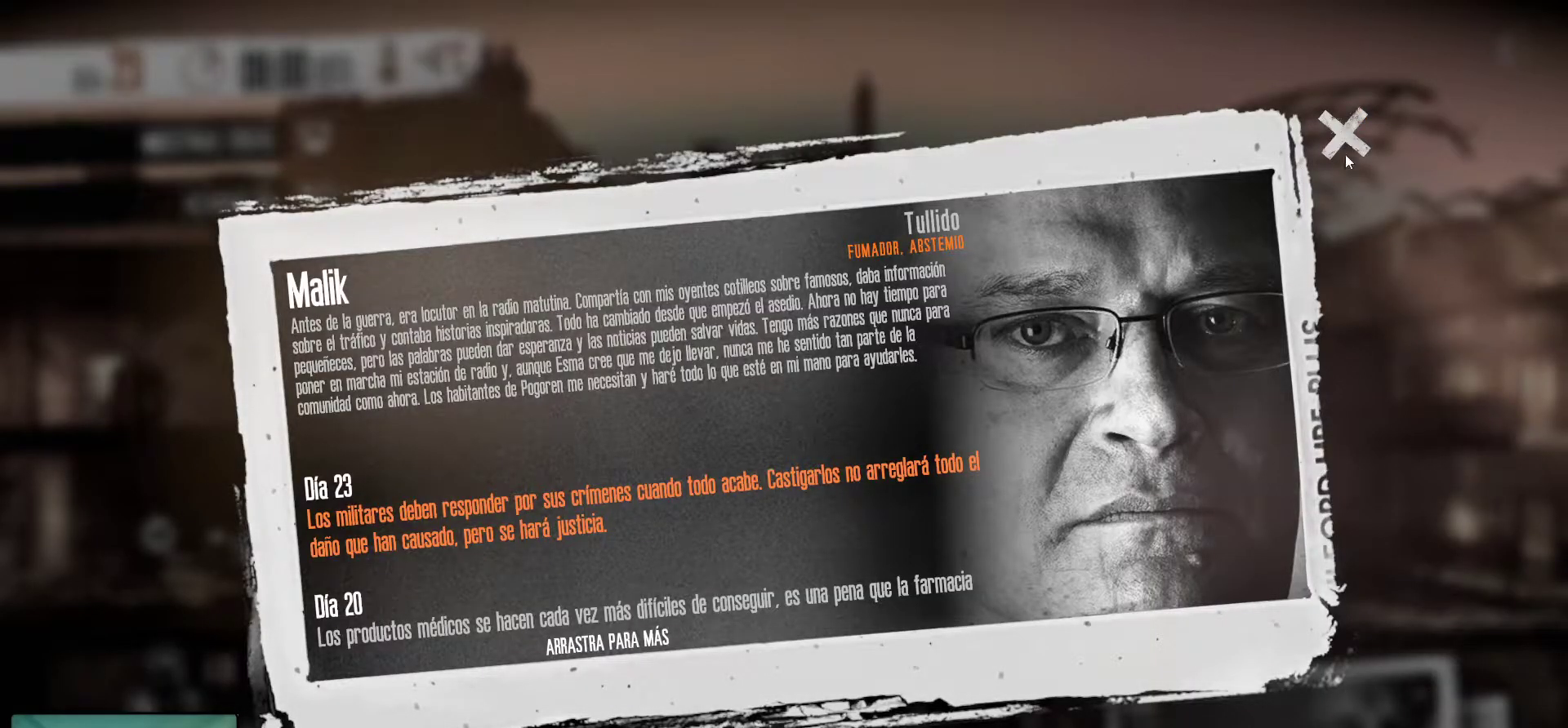
{"keys": [], "mouse": [], "mouse_move": "still", "events": []}
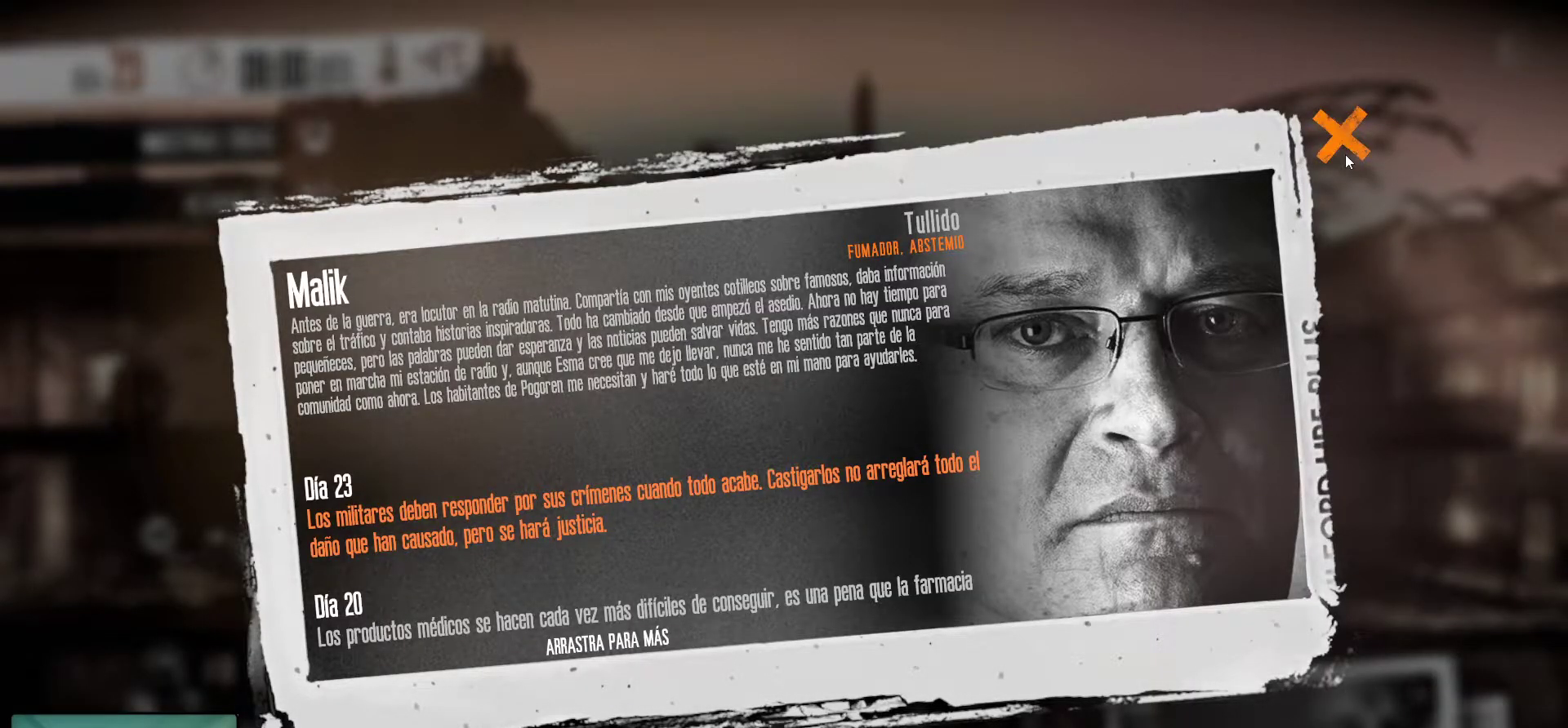
{"keys": [], "mouse": [], "mouse_move": "still", "events": []}
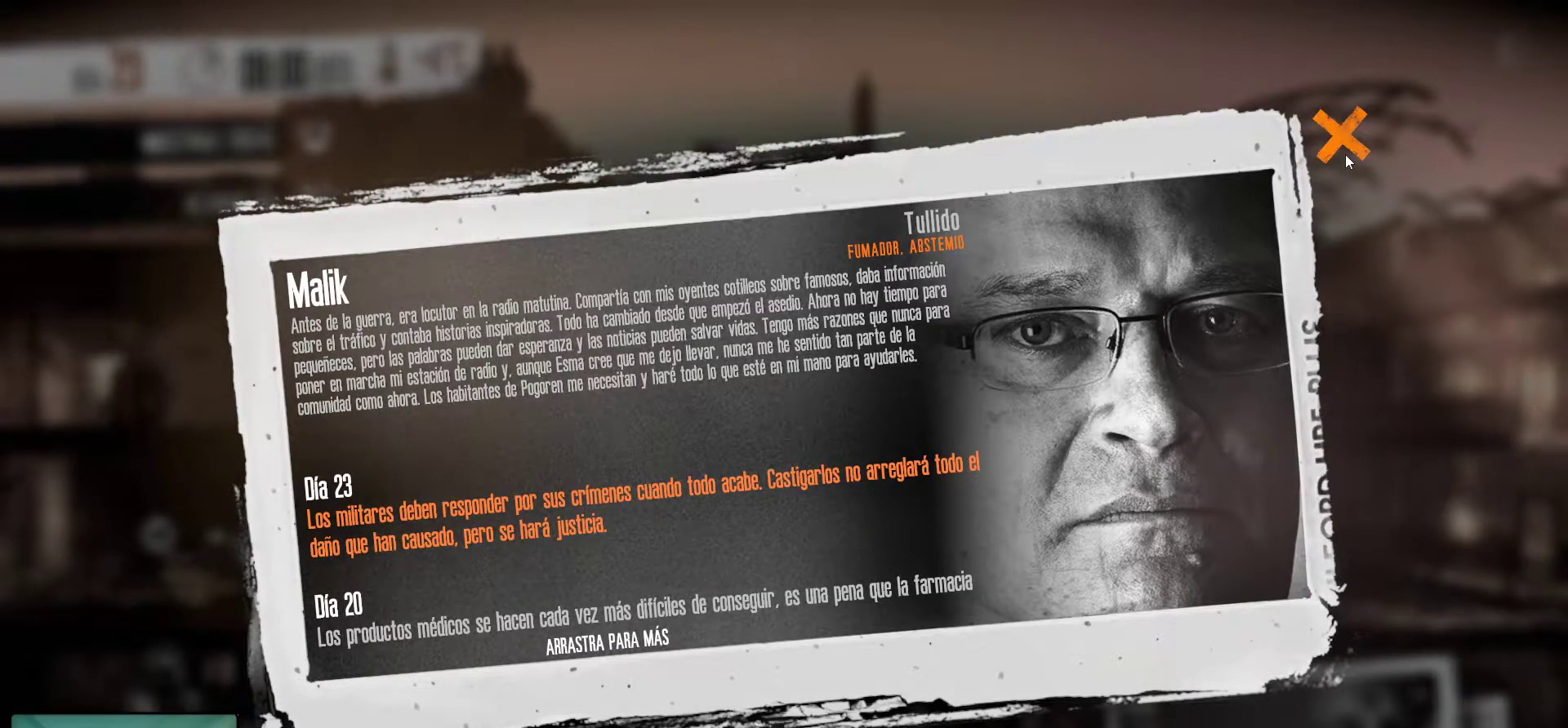
{"keys": [], "mouse": [], "mouse_move": "down", "events": [[16, "mouse_left", "down"], [200, "mouse_left", "up"]]}